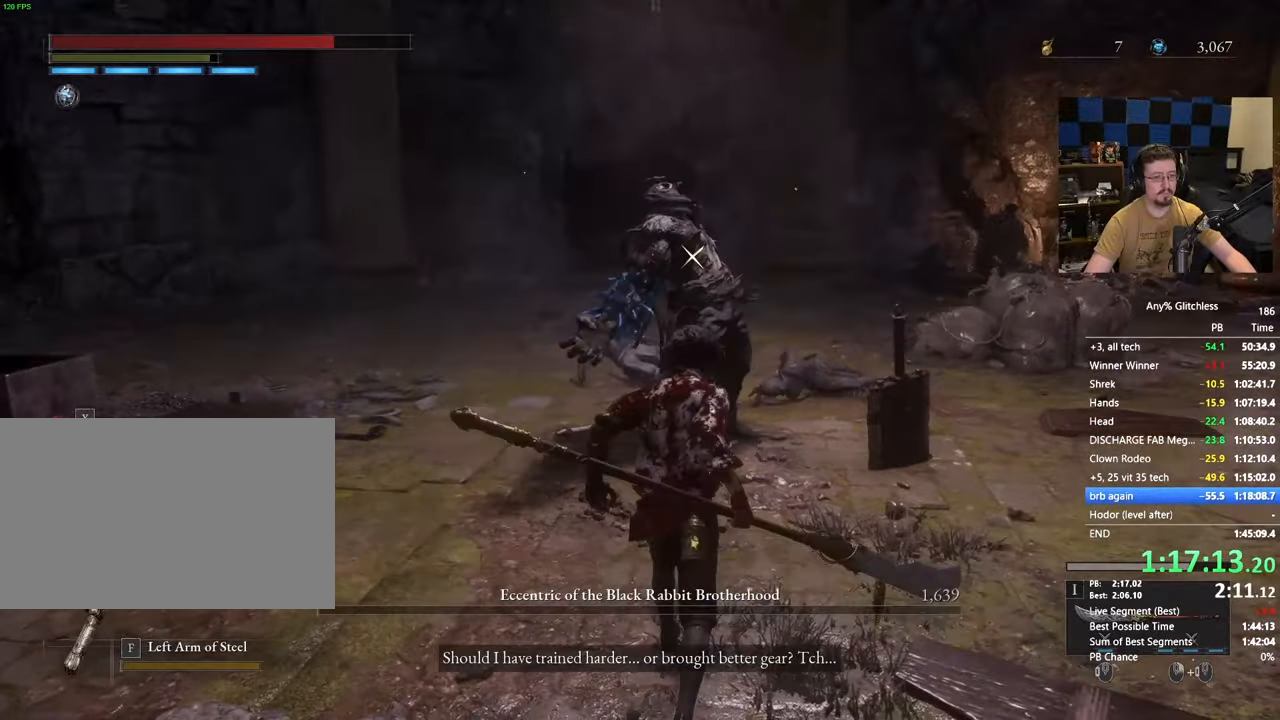
Gameplay with keyboard and mouse; each line is a JSON object with the keys and mouse buttons held at the frame after it. "events" lists presses ("down") and releases ("up") of "1", "3", "4", "5", "a", "alt", "c", "caps_lock", "ctrl", "d", "e", "f", "g", "r", "s", "shift", "space", "t", "tab", "v", "w", "x" and "mouse_wheel" between this image and that frame as [ms after this image, input, new state], when the widget could be followed in between. "mouse_wheel" = the "wheel" button of the "mouse" list. No other keys are recorded. "wheel" means that the mouse wheel is clicked or scrolled. Not read: mouse_move.
{"keys": ["w"], "mouse": [], "events": []}
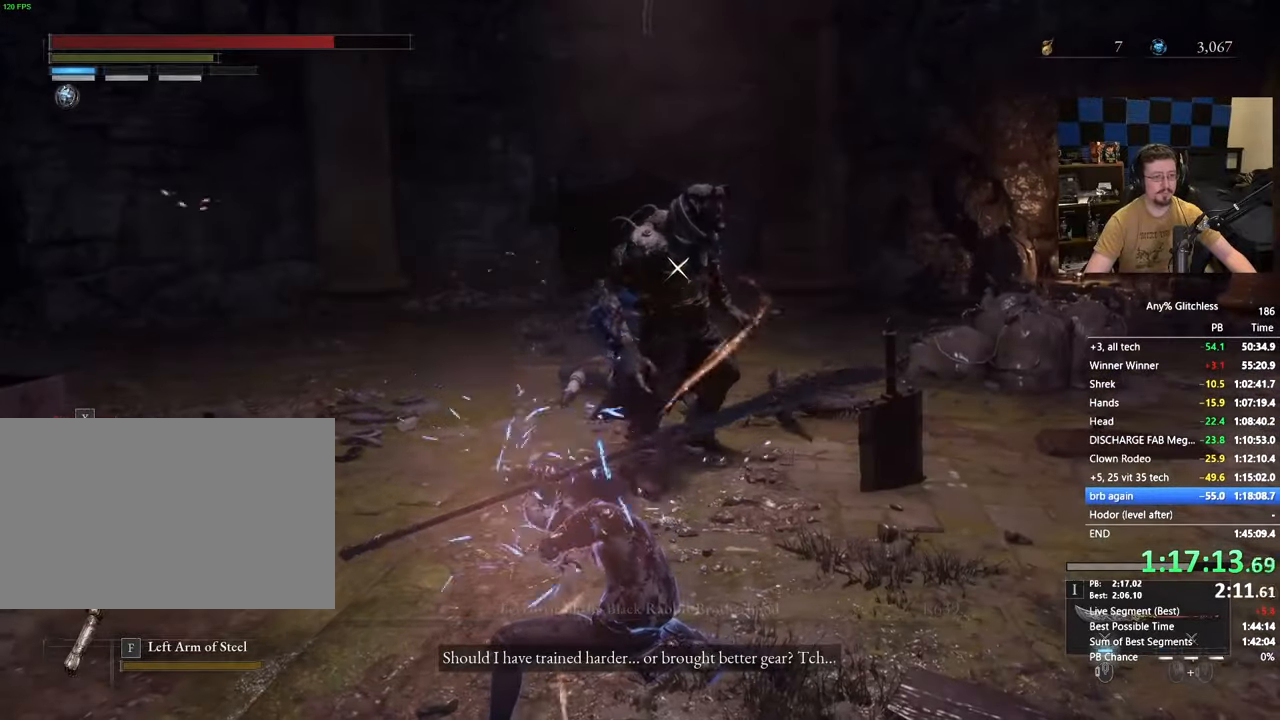
{"keys": ["w"], "mouse": [], "events": []}
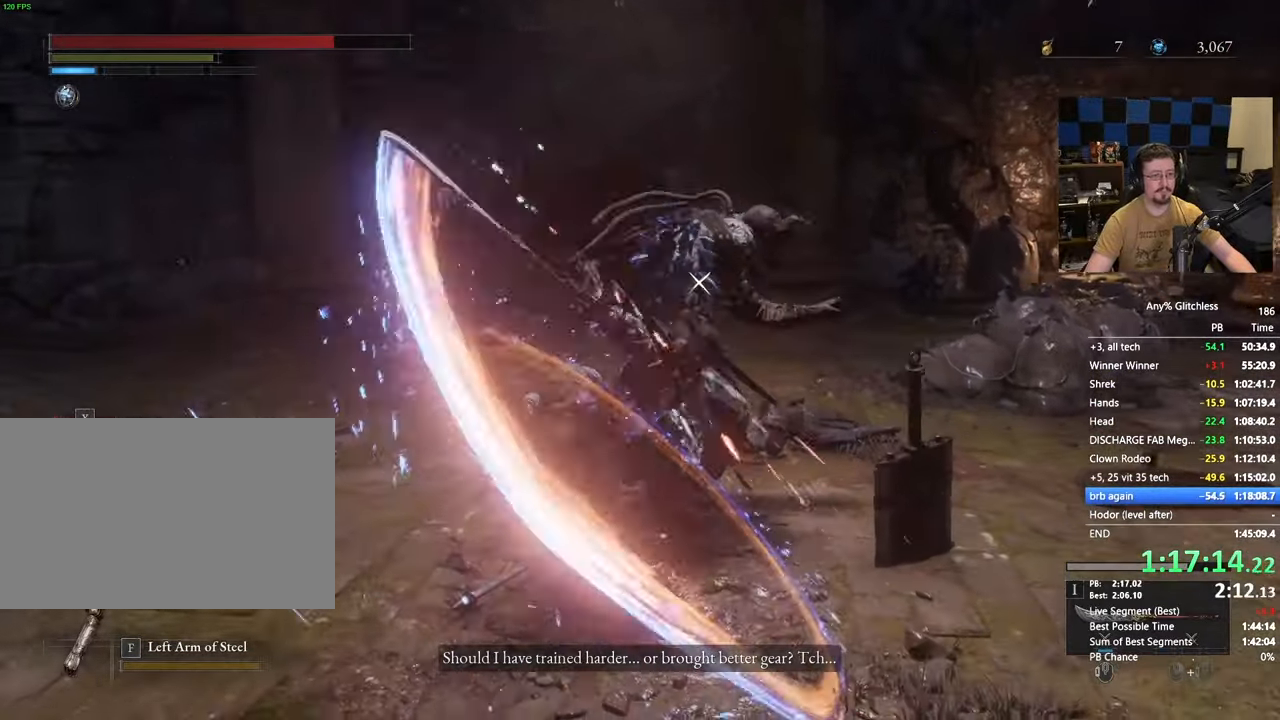
{"keys": ["w"], "mouse": [], "events": []}
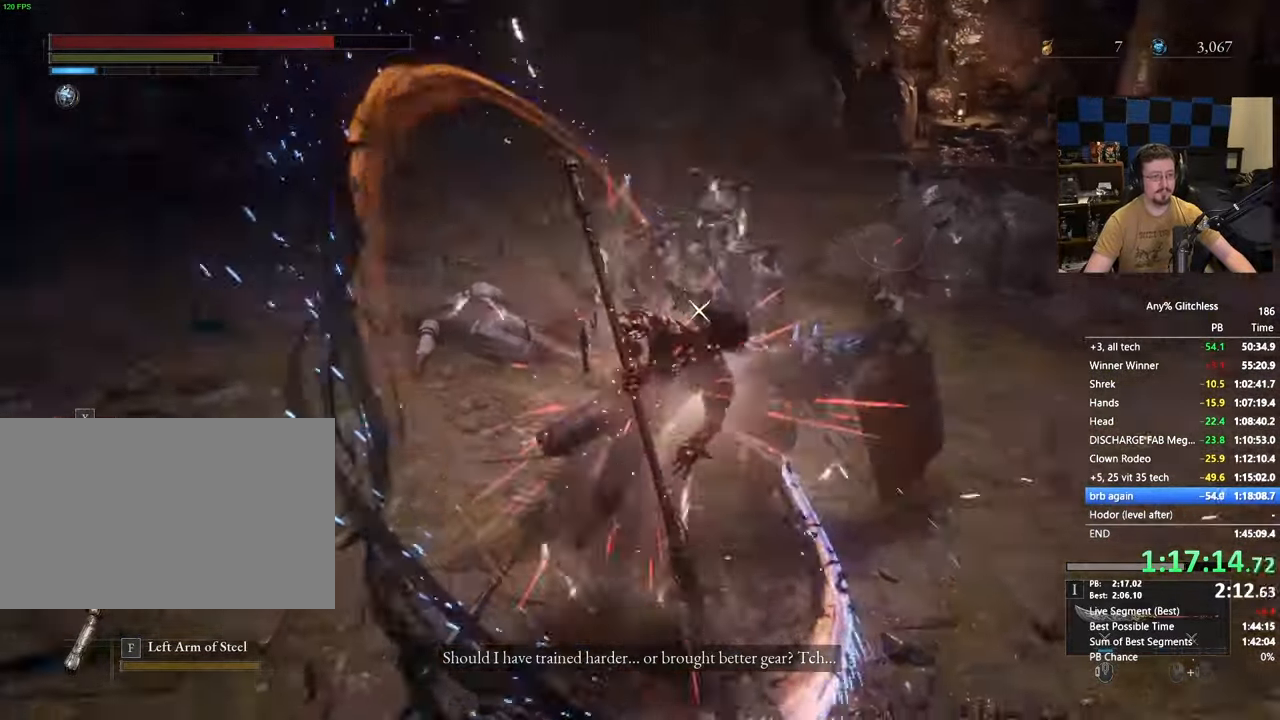
{"keys": ["w"], "mouse": [], "events": []}
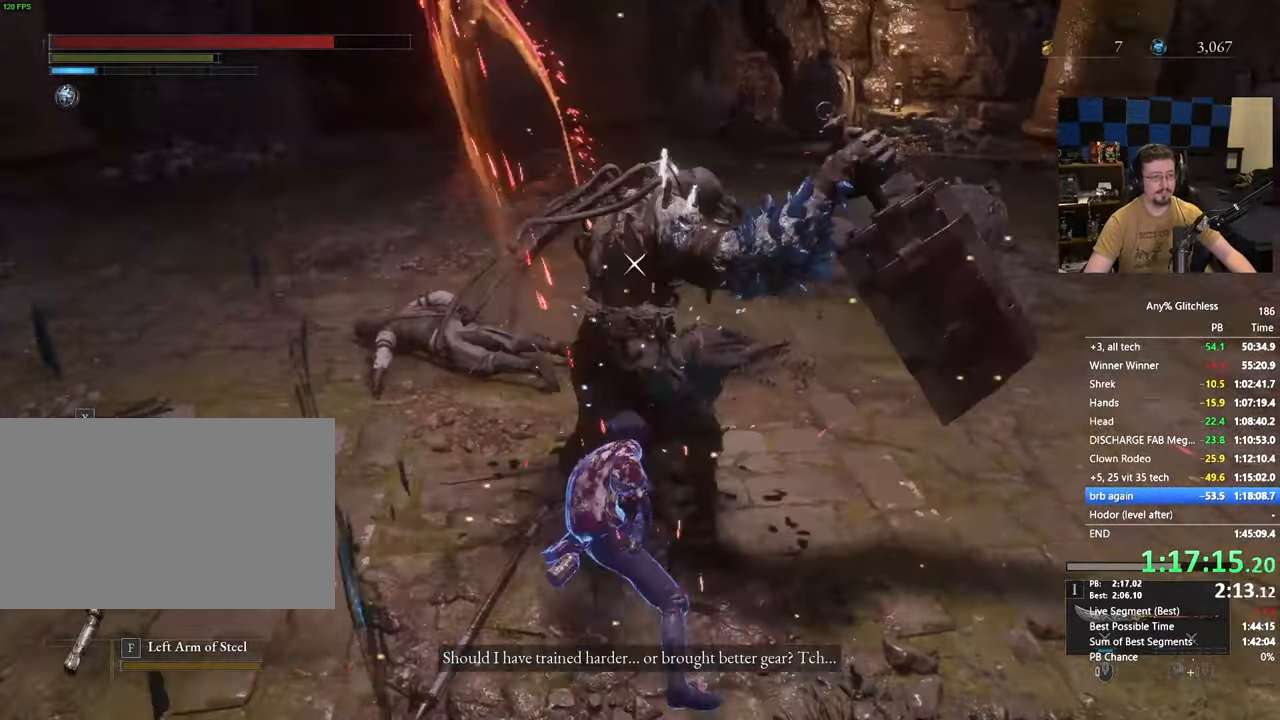
{"keys": ["d"], "mouse": [], "events": [[33, "w", "up"], [317, "d", "down"]]}
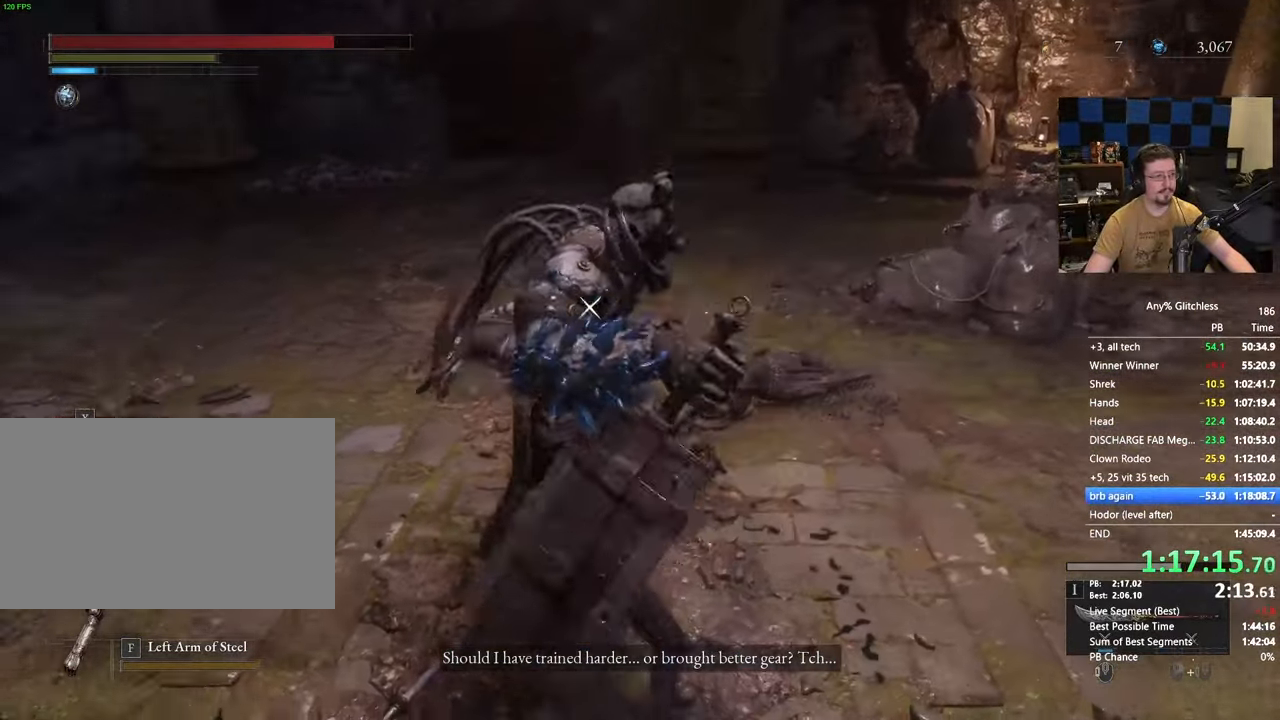
{"keys": ["d", "s"], "mouse": [], "events": [[83, "s", "down"]]}
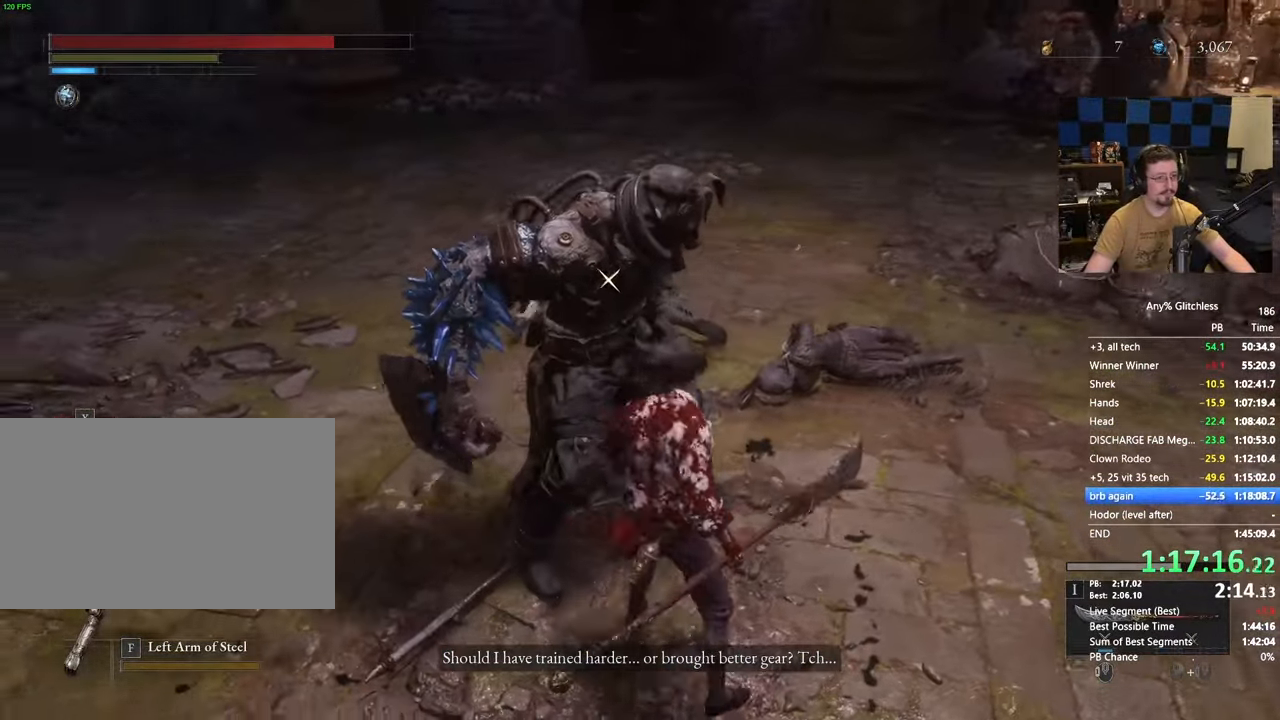
{"keys": ["s"], "mouse": [], "events": [[67, "d", "up"]]}
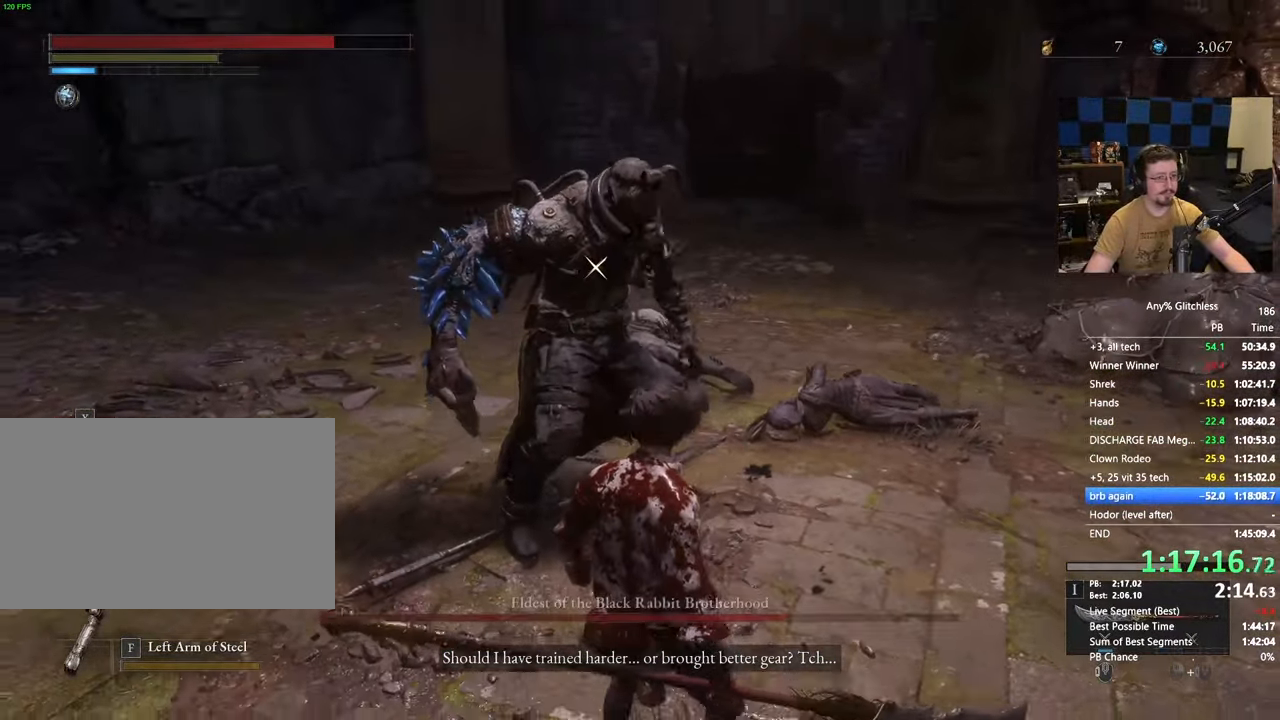
{"keys": ["s"], "mouse": [], "events": []}
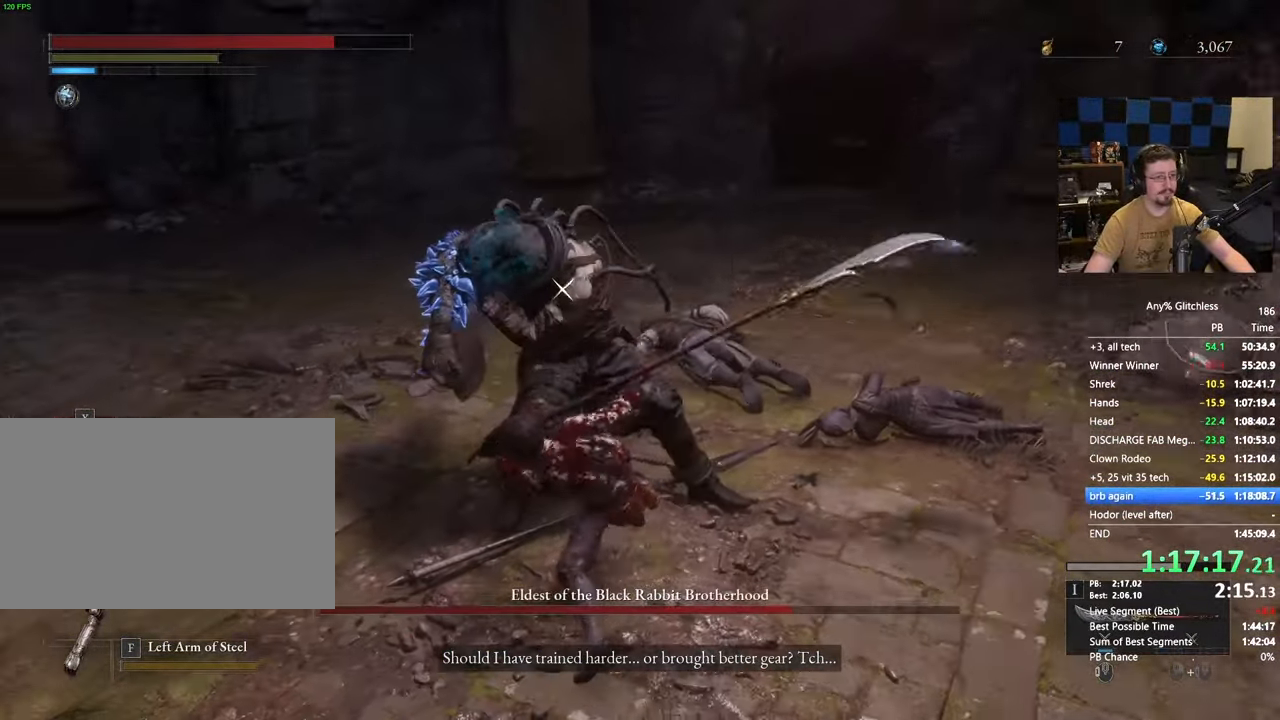
{"keys": [], "mouse": [], "events": [[283, "s", "up"]]}
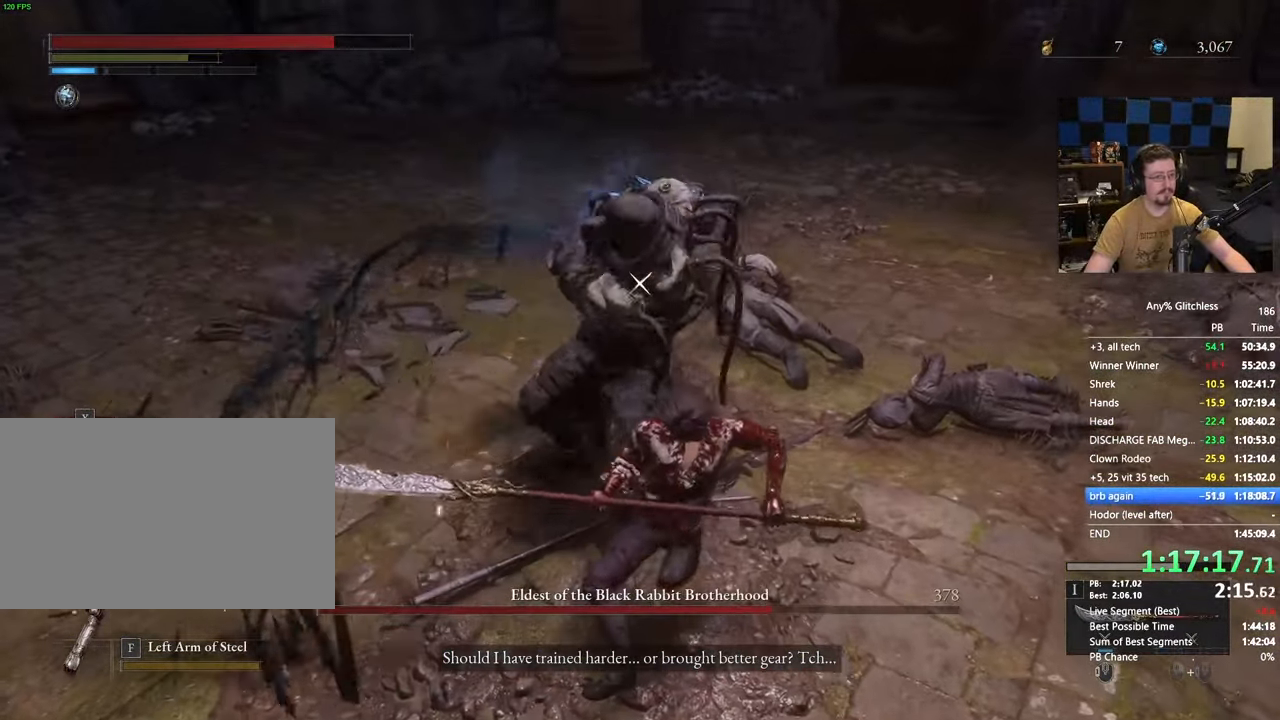
{"keys": ["s"], "mouse": [], "events": [[117, "s", "down"]]}
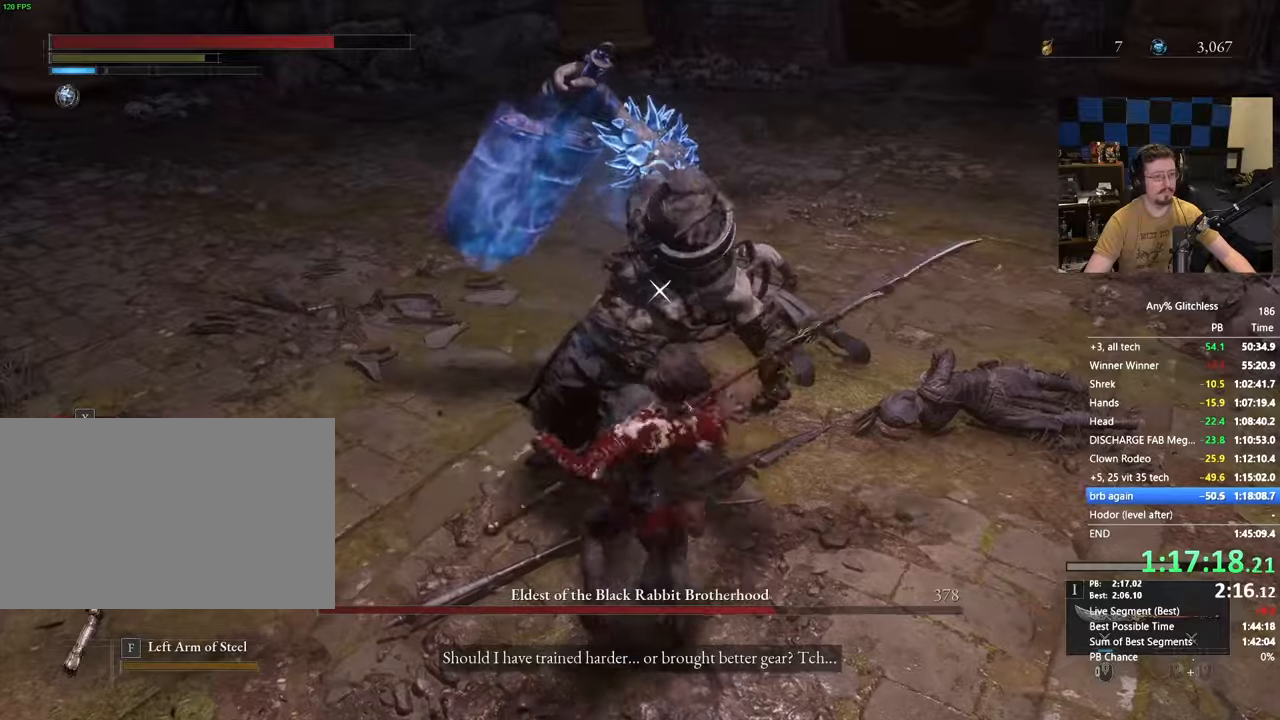
{"keys": ["s"], "mouse": [], "events": []}
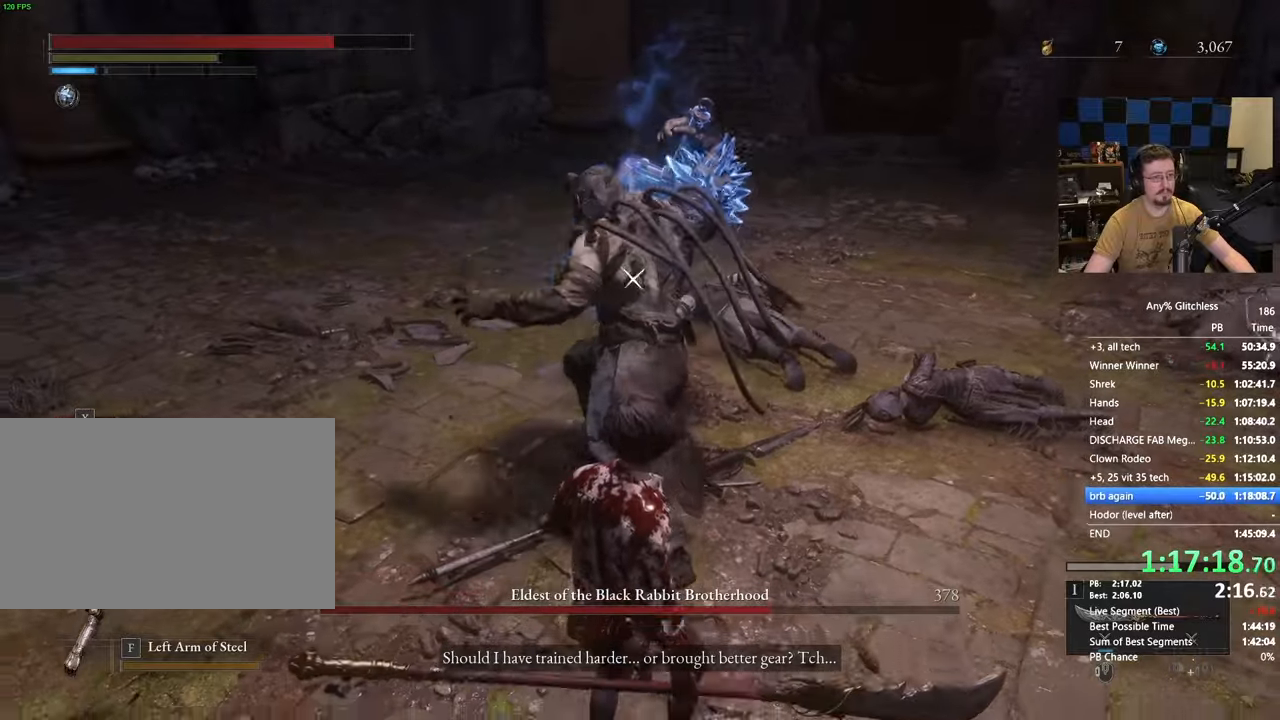
{"keys": ["w"], "mouse": [], "events": [[50, "a", "down"], [150, "a", "up"], [200, "s", "up"], [467, "w", "down"]]}
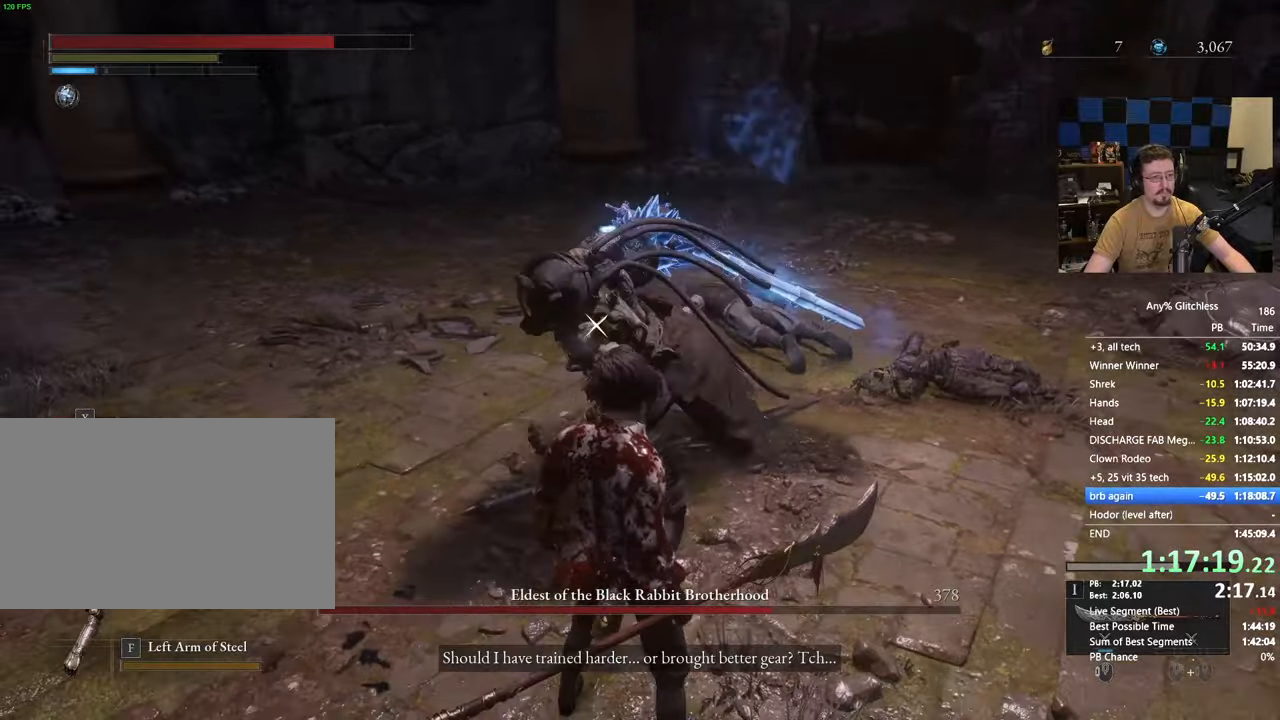
{"keys": ["w"], "mouse": []}
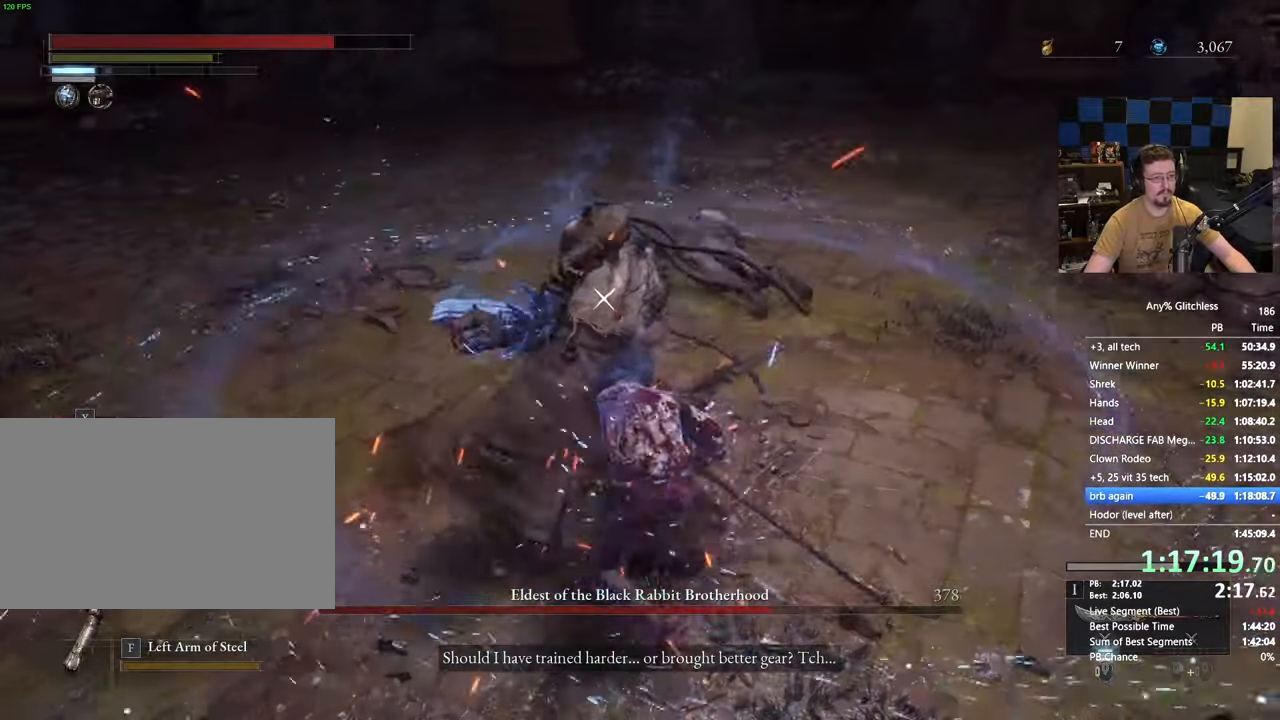
{"keys": [], "mouse": [], "events": [[217, "a", "down"], [317, "a", "up"], [400, "w", "up"]]}
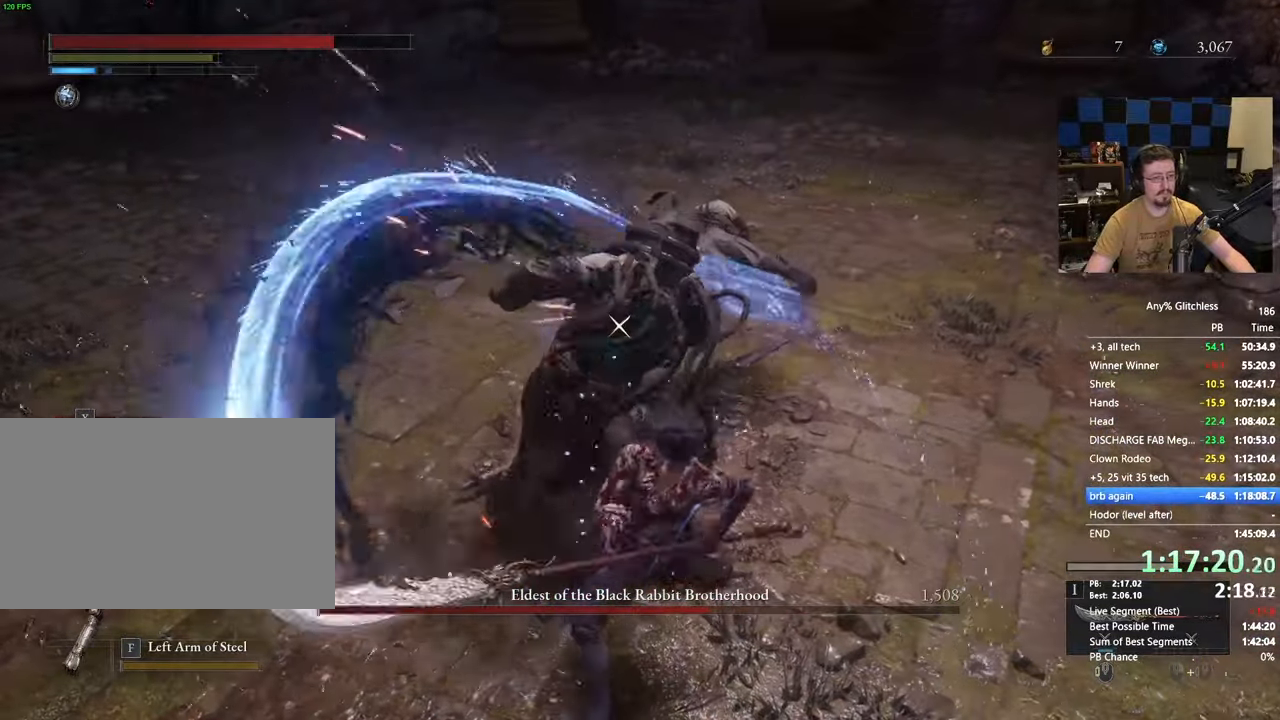
{"keys": ["s"], "mouse": [], "events": [[283, "s", "down"]]}
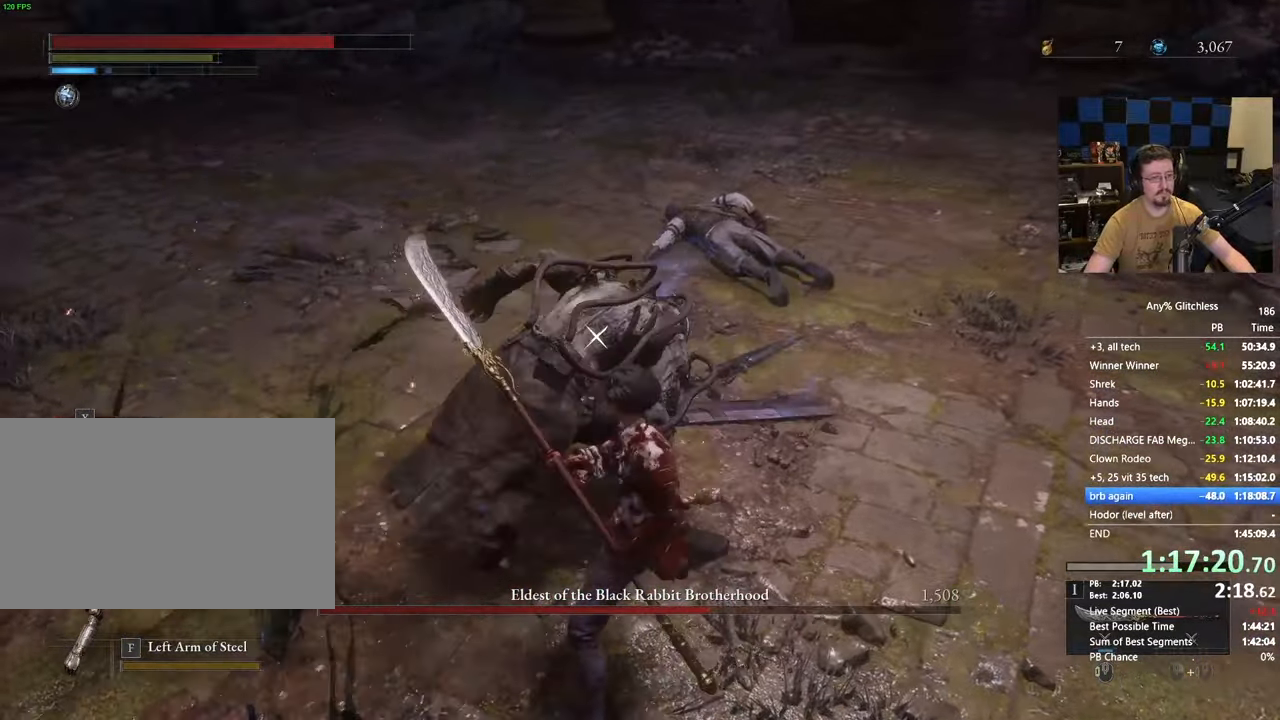
{"keys": ["s"], "mouse": [], "events": [[200, "a", "down"], [350, "a", "up"]]}
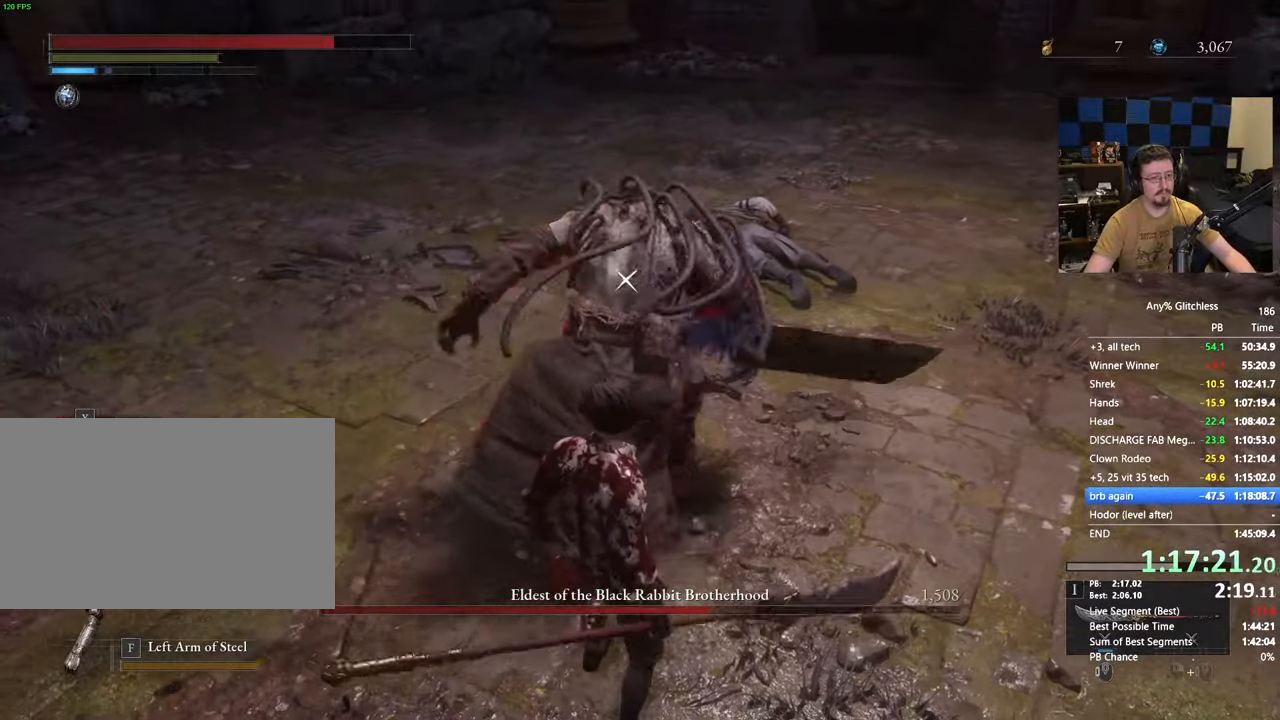
{"keys": [], "mouse": [], "events": [[83, "s", "up"]]}
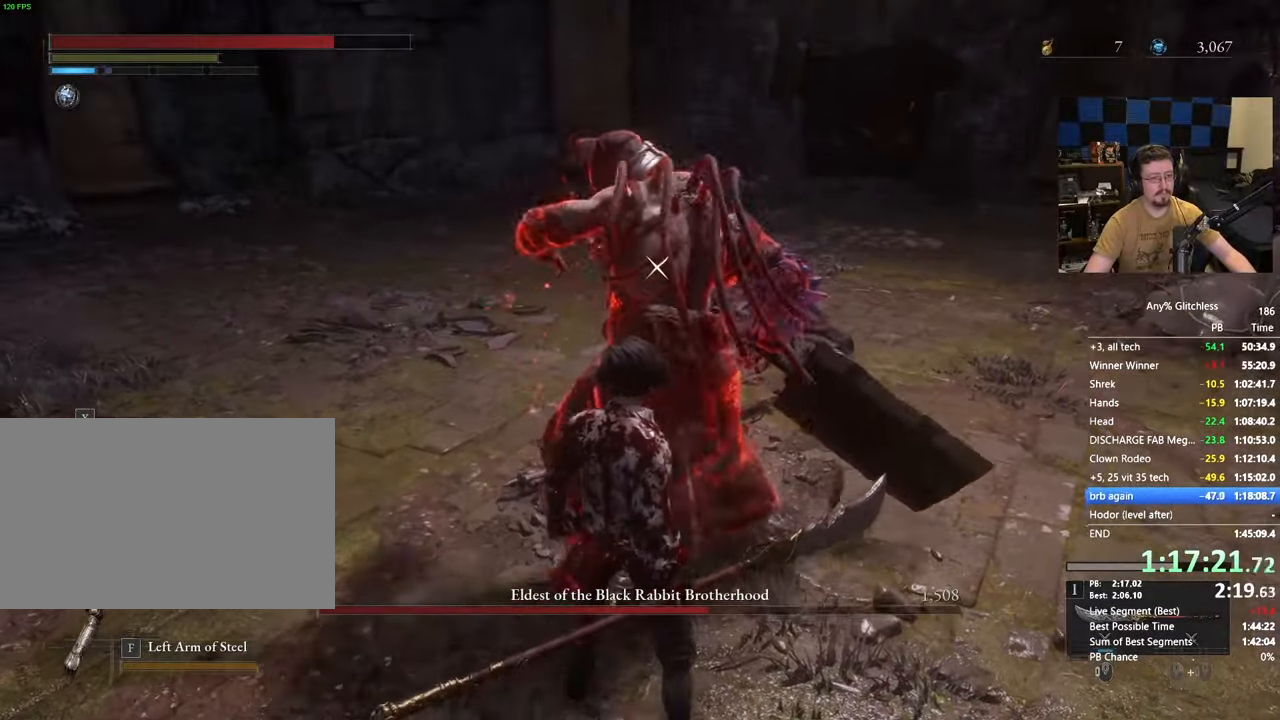
{"keys": ["w"], "mouse": [], "events": [[283, "w", "down"]]}
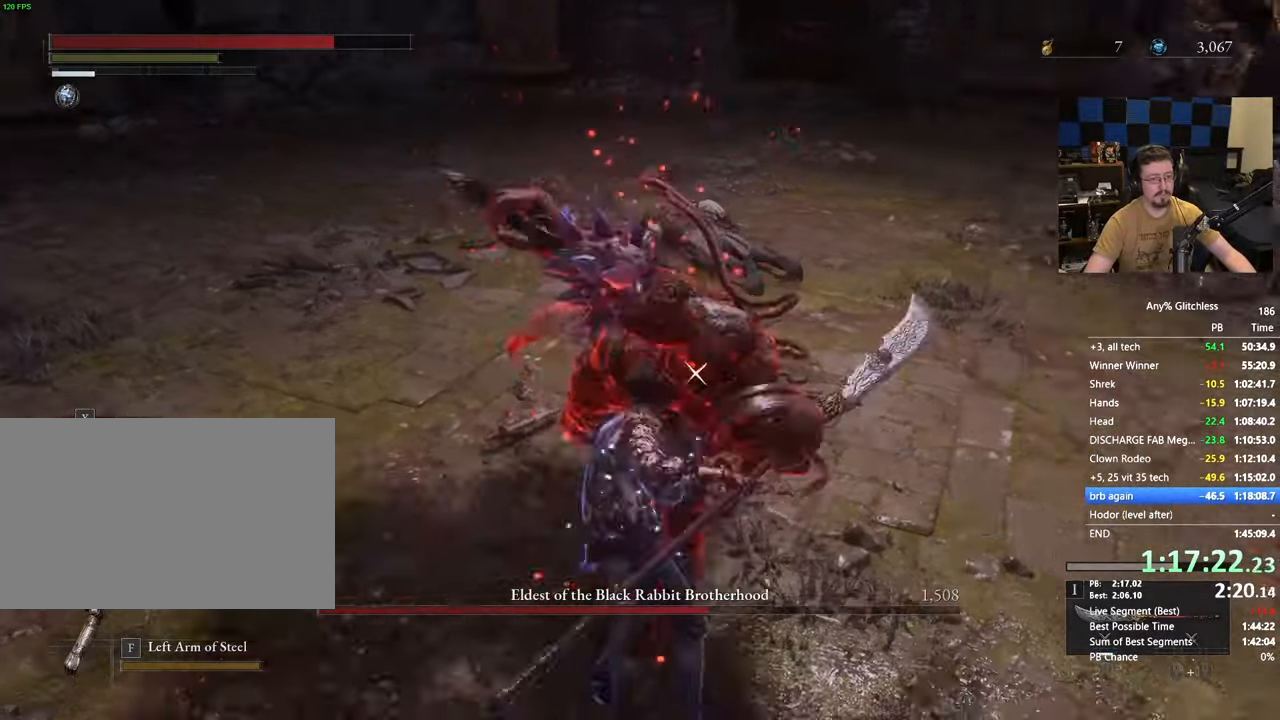
{"keys": ["w"], "mouse": [], "events": []}
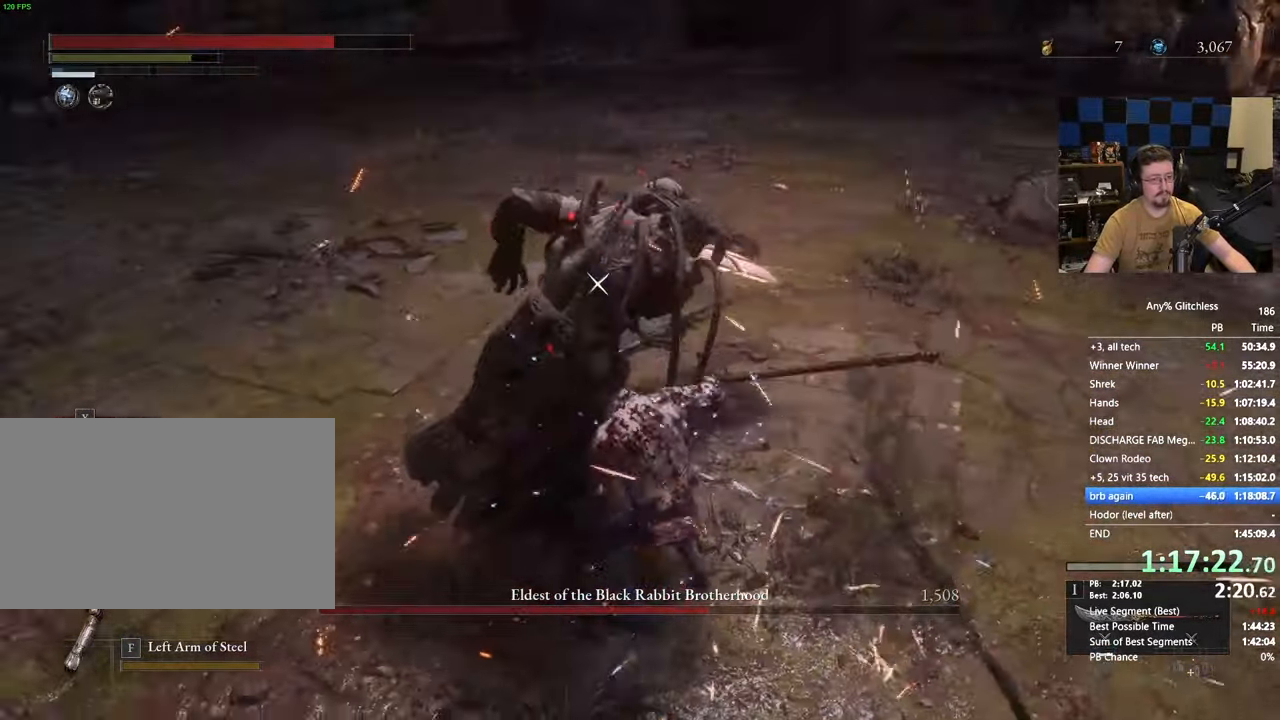
{"keys": ["w"], "mouse": [], "events": [[83, "d", "down"], [233, "d", "up"]]}
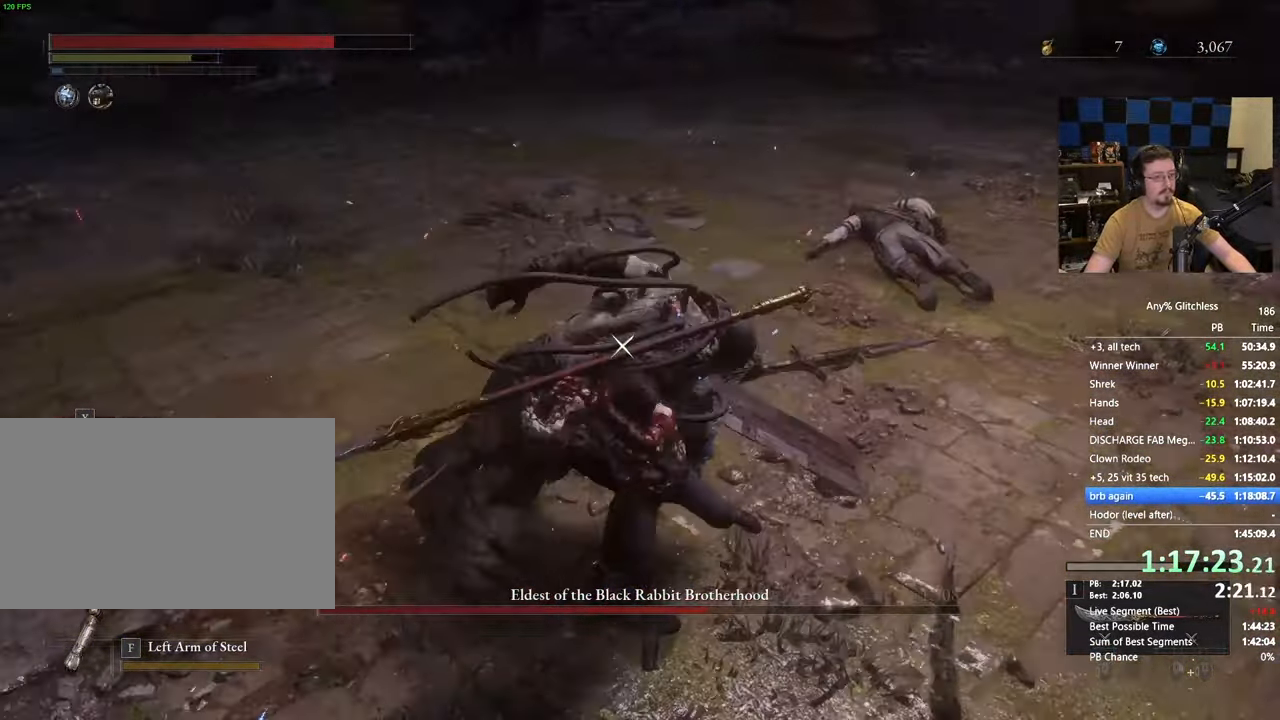
{"keys": ["w"], "mouse": []}
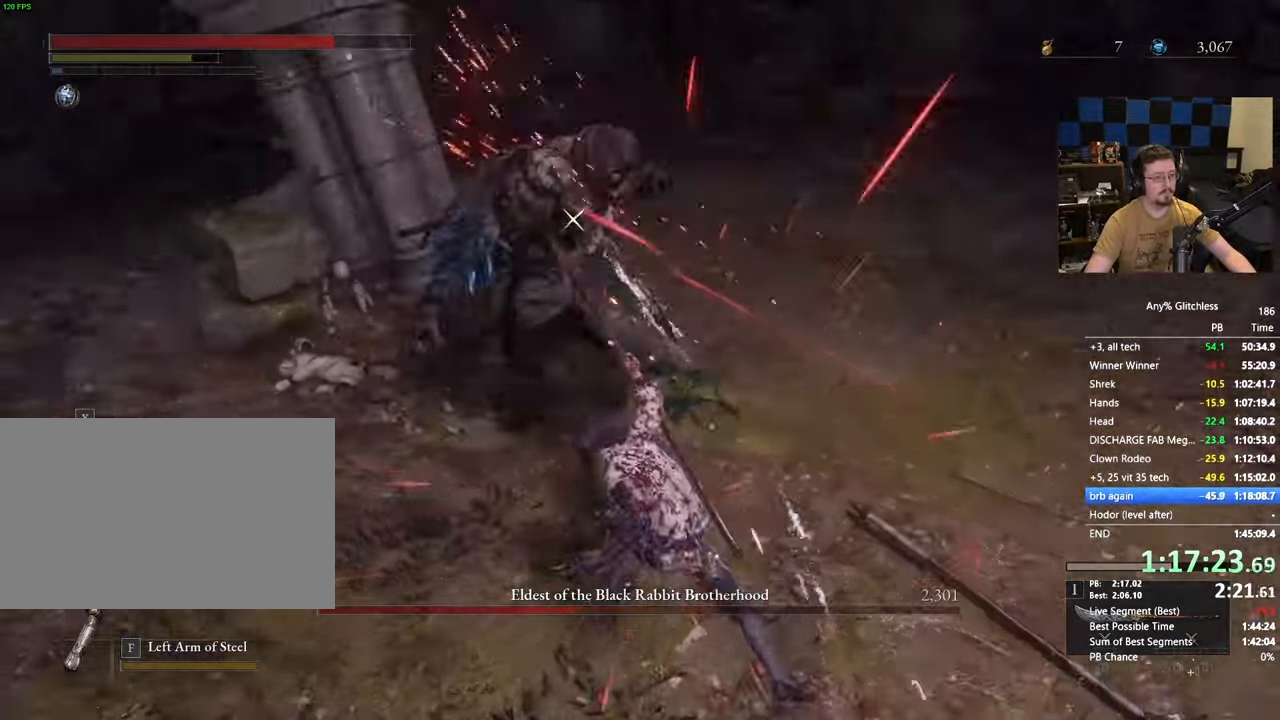
{"keys": [], "mouse": [], "events": [[117, "w", "up"]]}
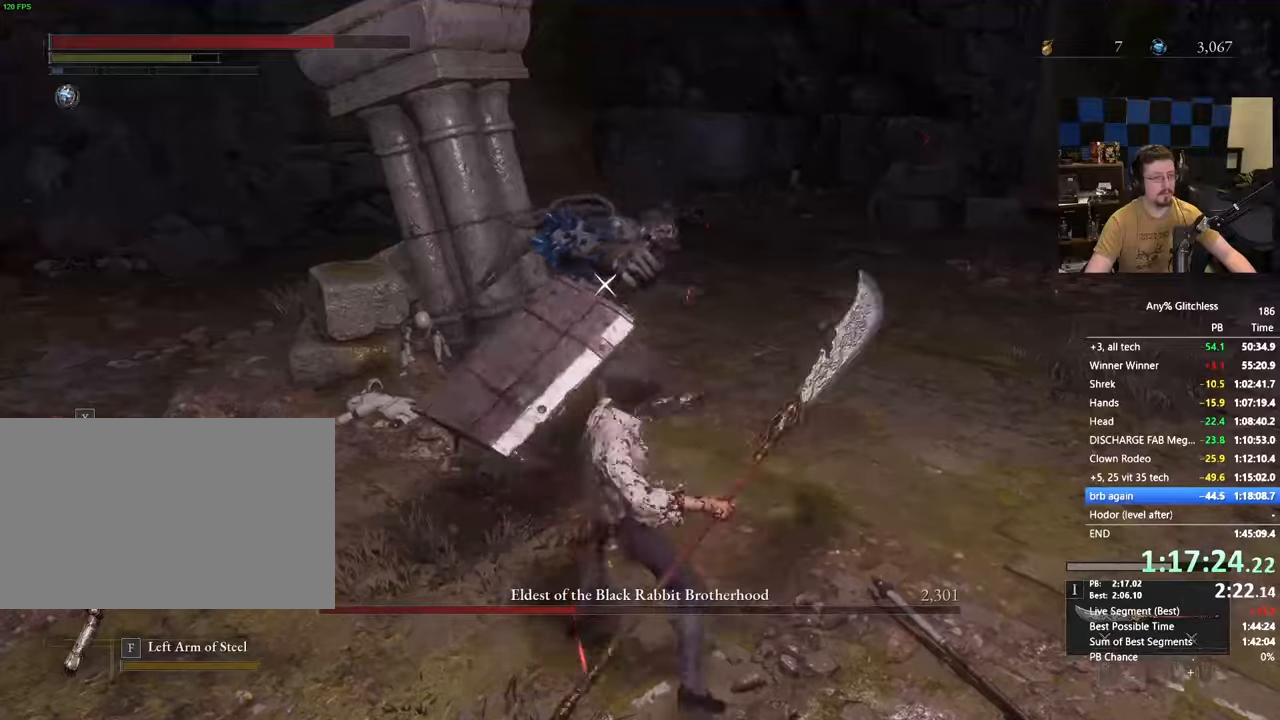
{"keys": ["s"], "mouse": [], "events": [[317, "s", "down"]]}
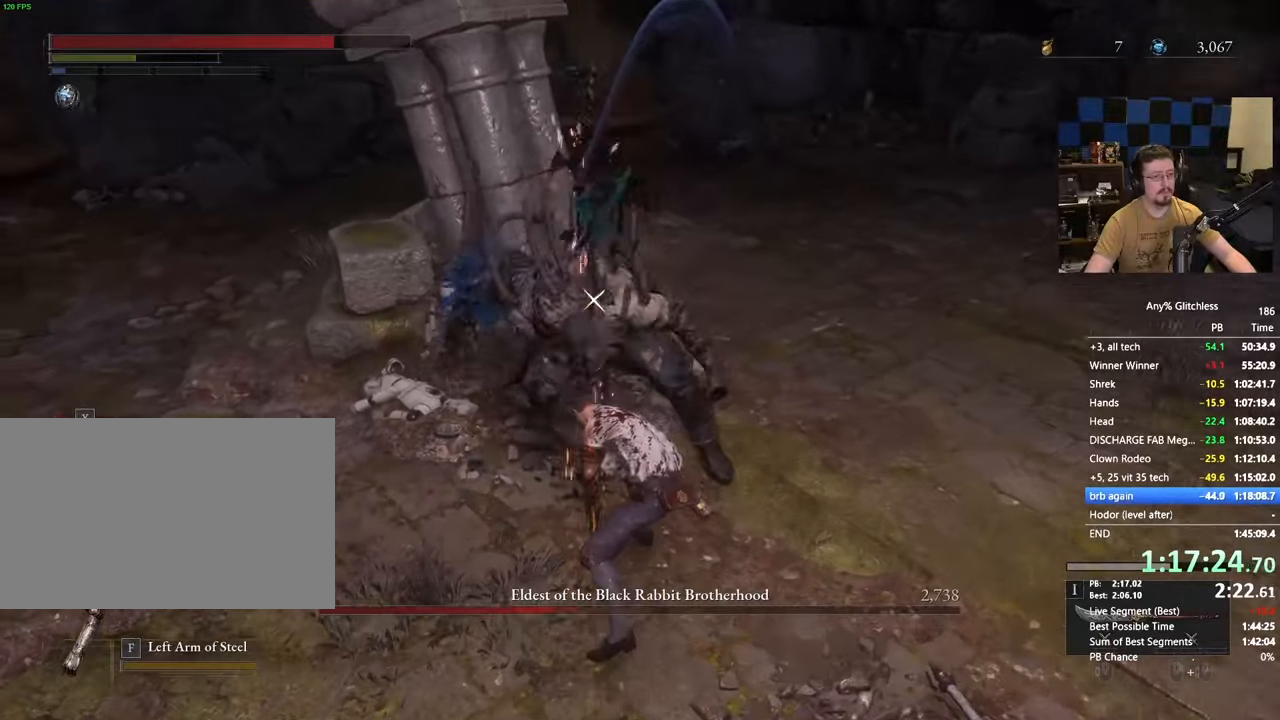
{"keys": ["s"], "mouse": [], "events": [[233, "space", "down"], [333, "space", "up"]]}
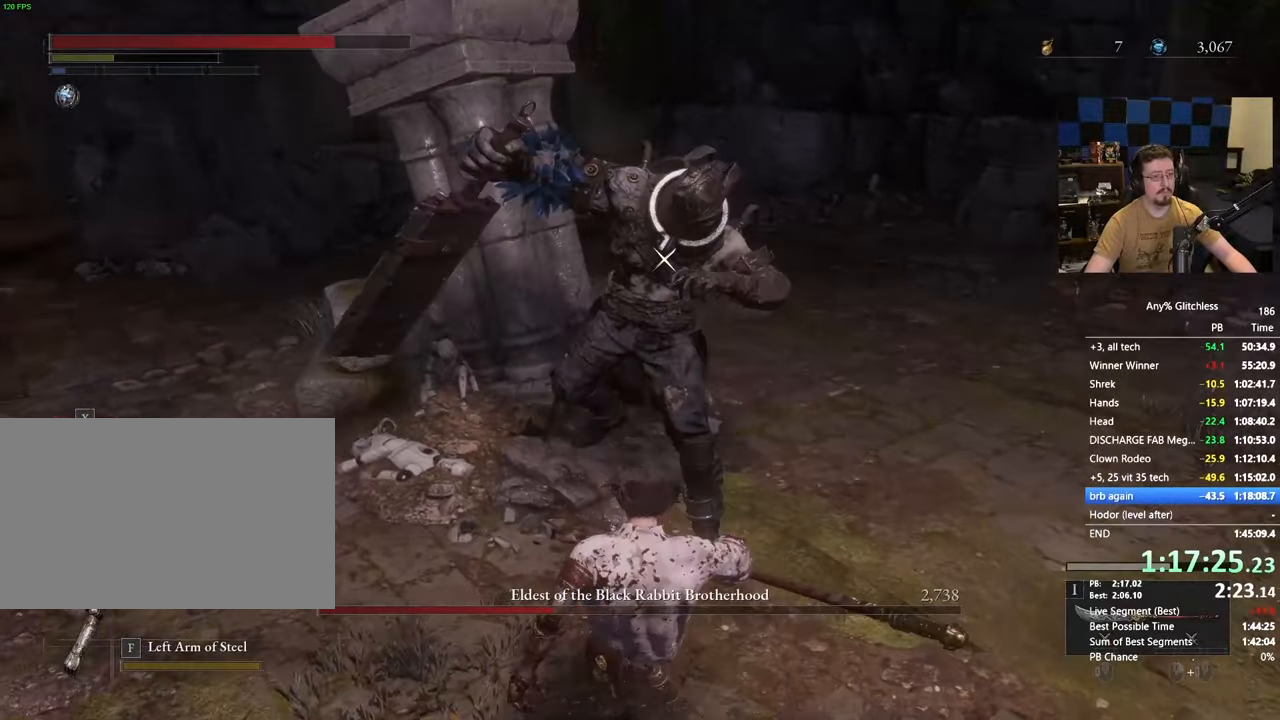
{"keys": ["a", "s", "space"], "mouse": [], "events": [[200, "space", "down"], [450, "a", "down"]]}